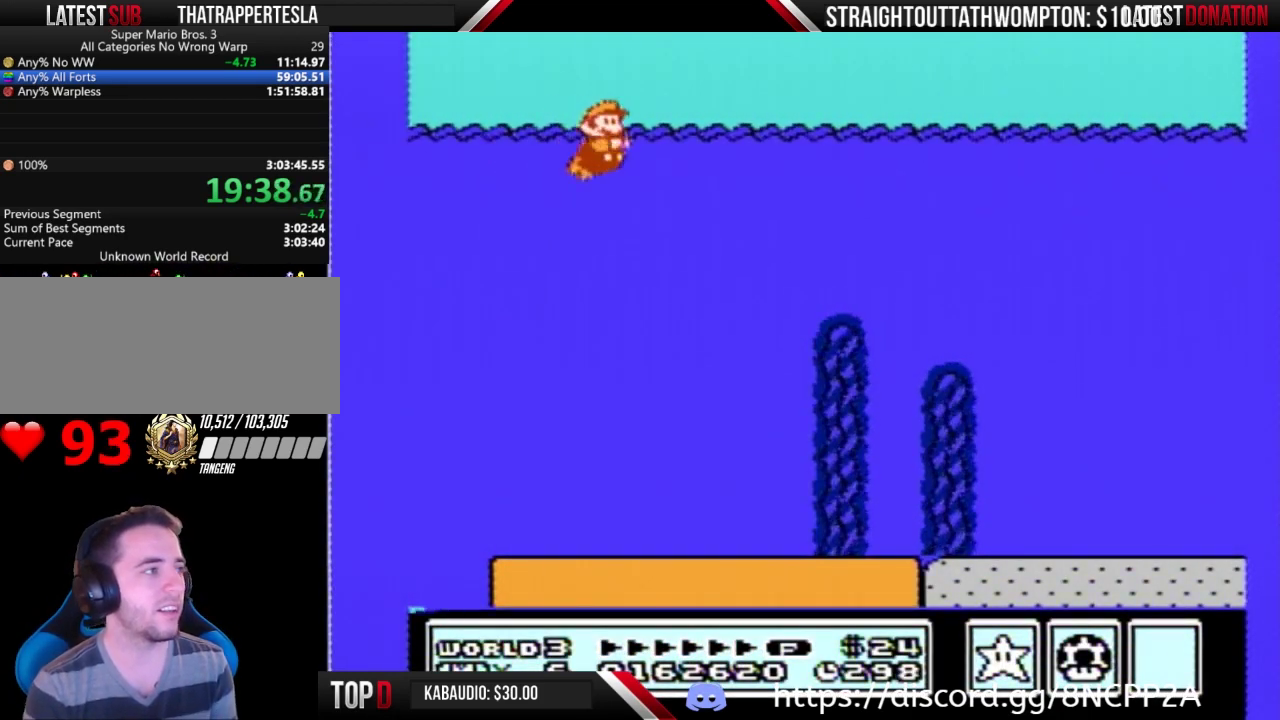
Gameplay with a controller (Nintendo layout); each line is a JSON object with the inputs held at the frame after it. "events" lists button and stick changes between this image and that frame as [ms after this image, input, new state], when the widget could be followed in between. Not read: L3 R3.
{"buttons": ["B", "DPAD_RIGHT"], "events": []}
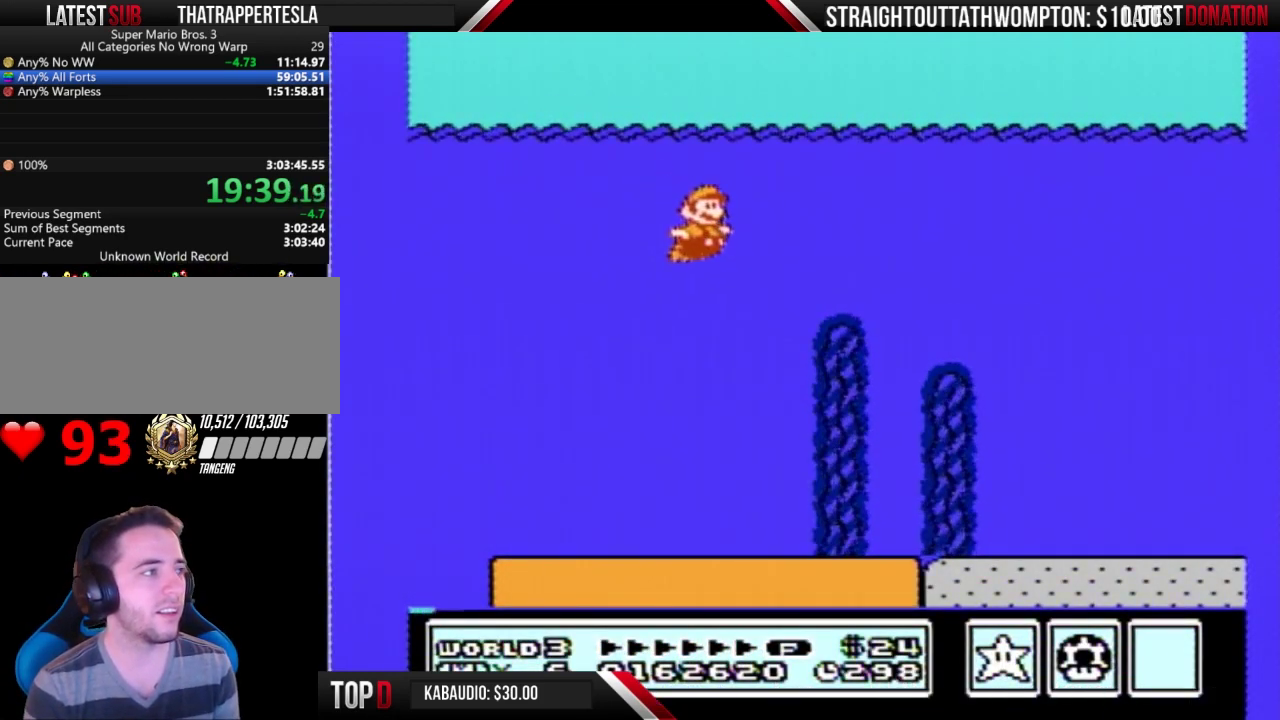
{"buttons": ["B", "DPAD_RIGHT"], "events": [[100, "A", "down"], [133, "A", "up"], [233, "A", "down"], [267, "A", "up"], [300, "A", "down"], [367, "A", "up"], [433, "A", "down"], [500, "A", "up"]]}
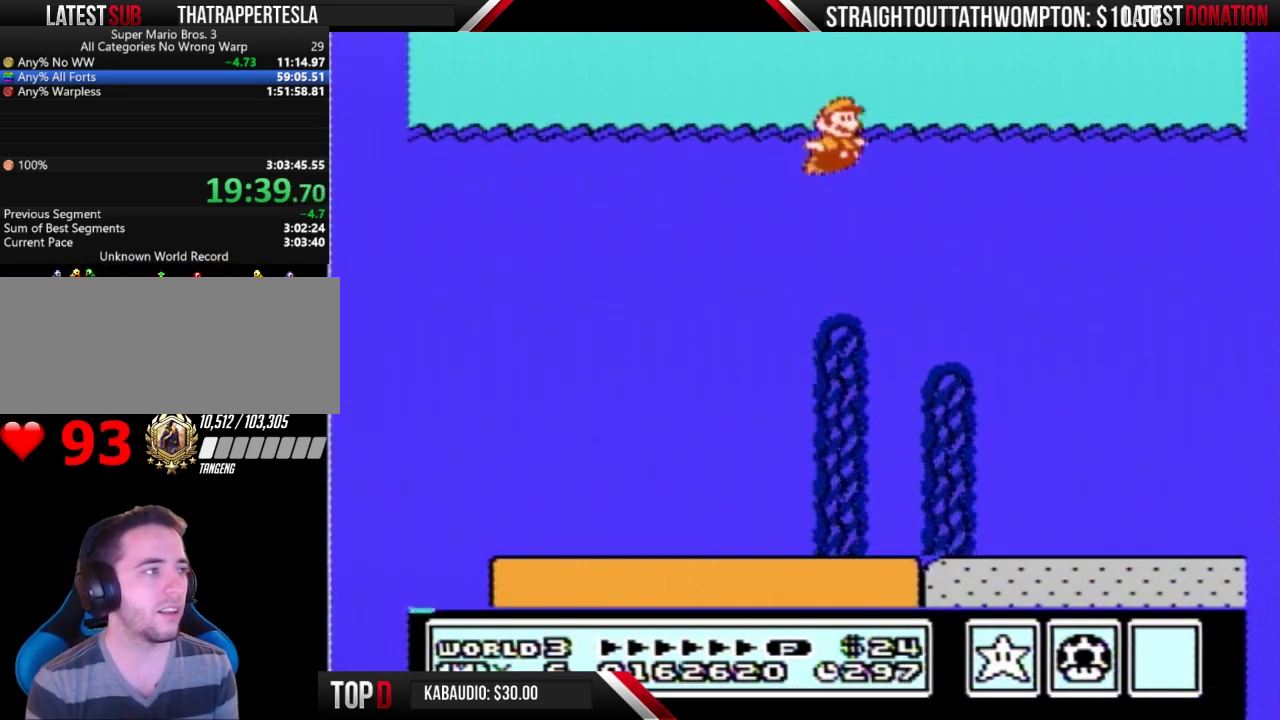
{"buttons": ["B", "DPAD_RIGHT"], "events": [[33, "A", "down"], [100, "A", "up"]]}
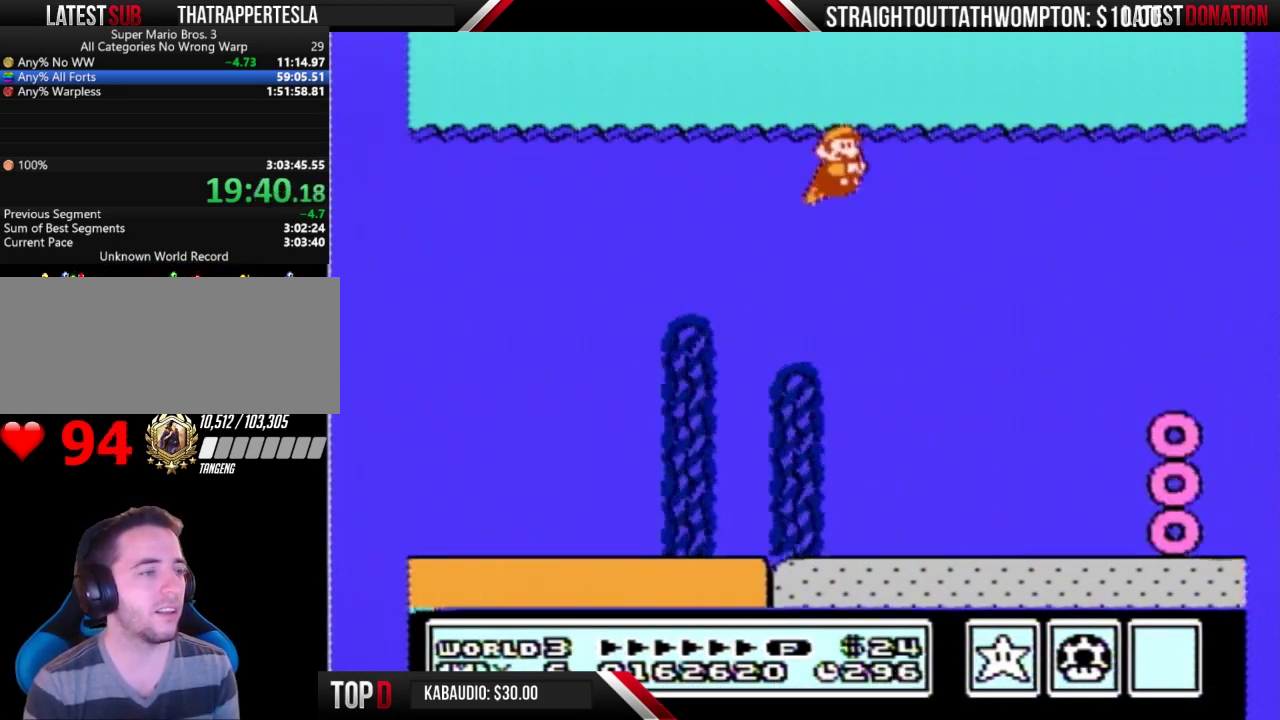
{"buttons": ["B", "DPAD_RIGHT"], "events": []}